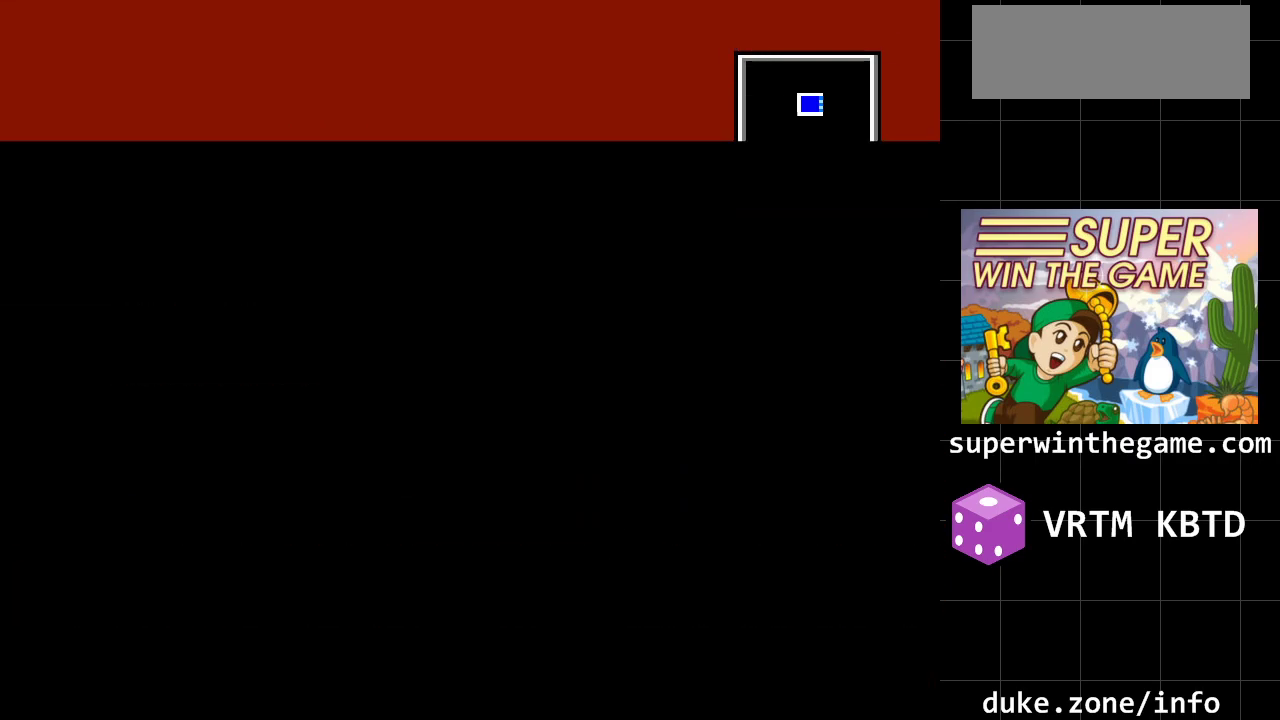
Gameplay with a controller (Xbox layout); each line is a JSON object with the inputs held at the frame after it. "events" lists button and stick changes between this image and that frame as [ms after this image, input, new state], when the widget could be followed in between. Not read: L1 L2 L3 R1 R2 R3.
{"buttons": [], "events": [[167, "DPAD_LEFT", "up"]]}
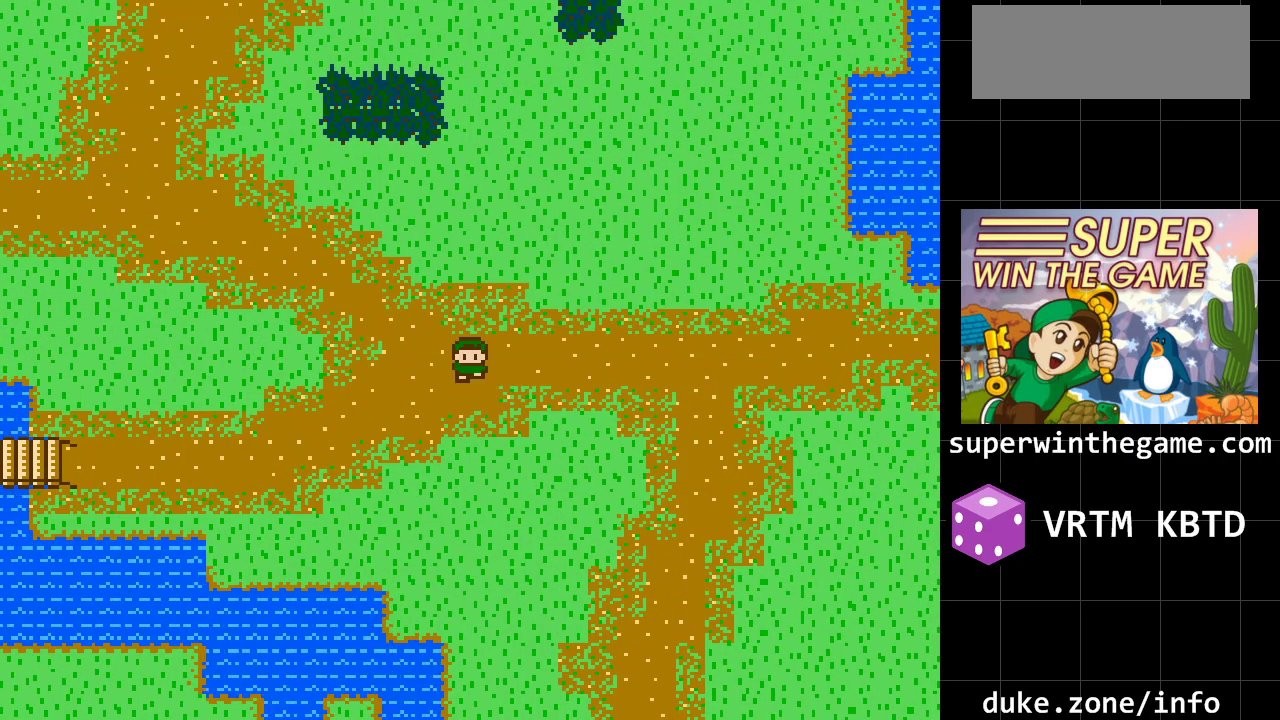
{"buttons": ["DPAD_LEFT"], "events": [[150, "DPAD_LEFT", "down"]]}
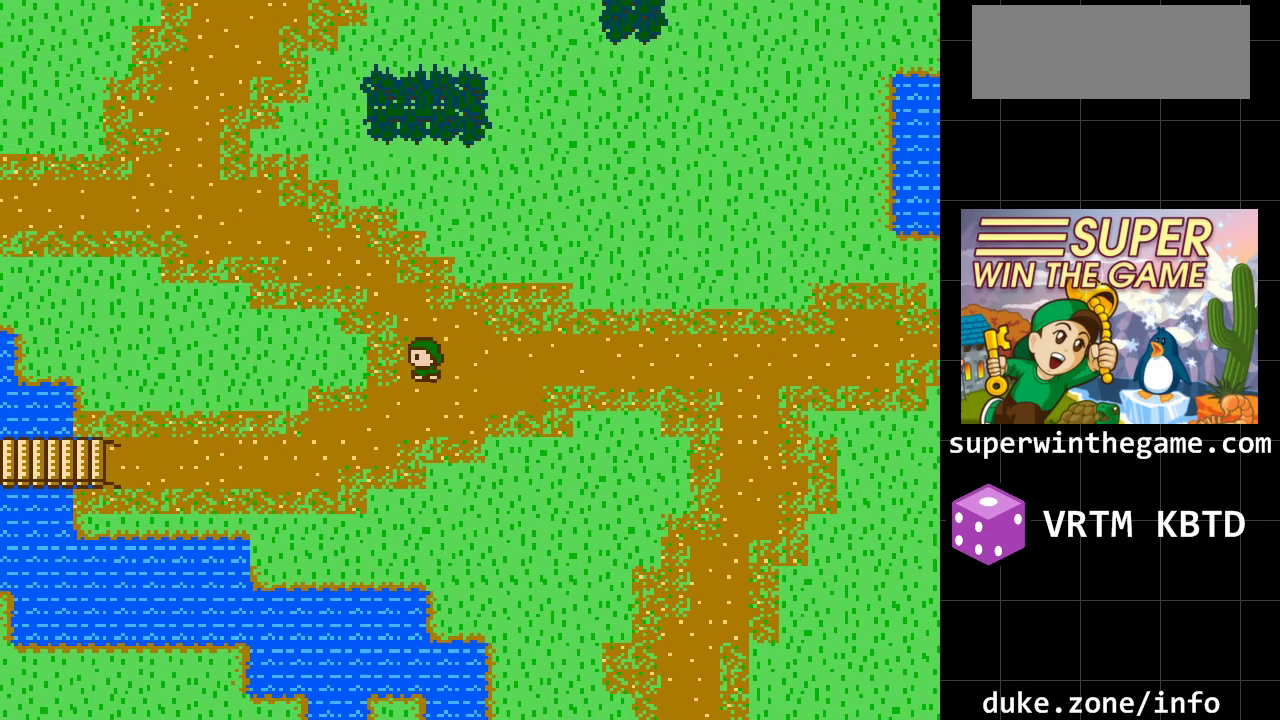
{"buttons": ["DPAD_UP"], "events": [[83, "DPAD_LEFT", "up"], [83, "DPAD_UP", "down"]]}
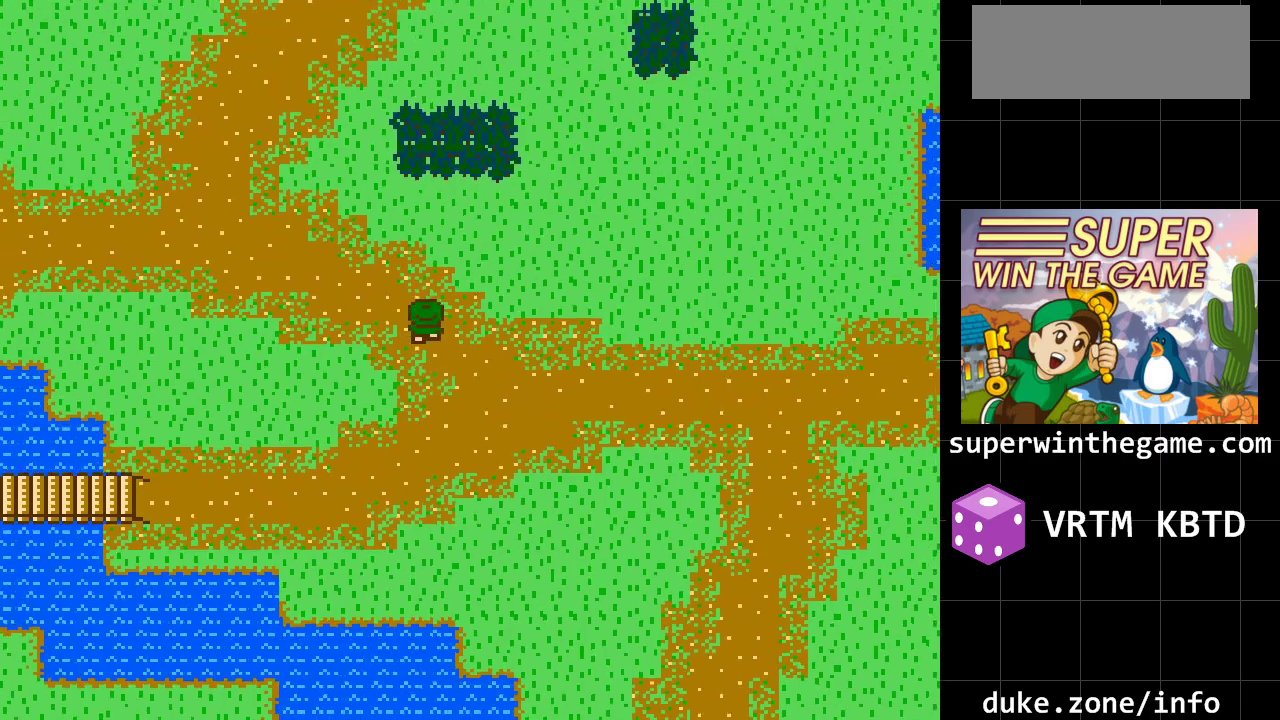
{"buttons": ["DPAD_UP"], "events": []}
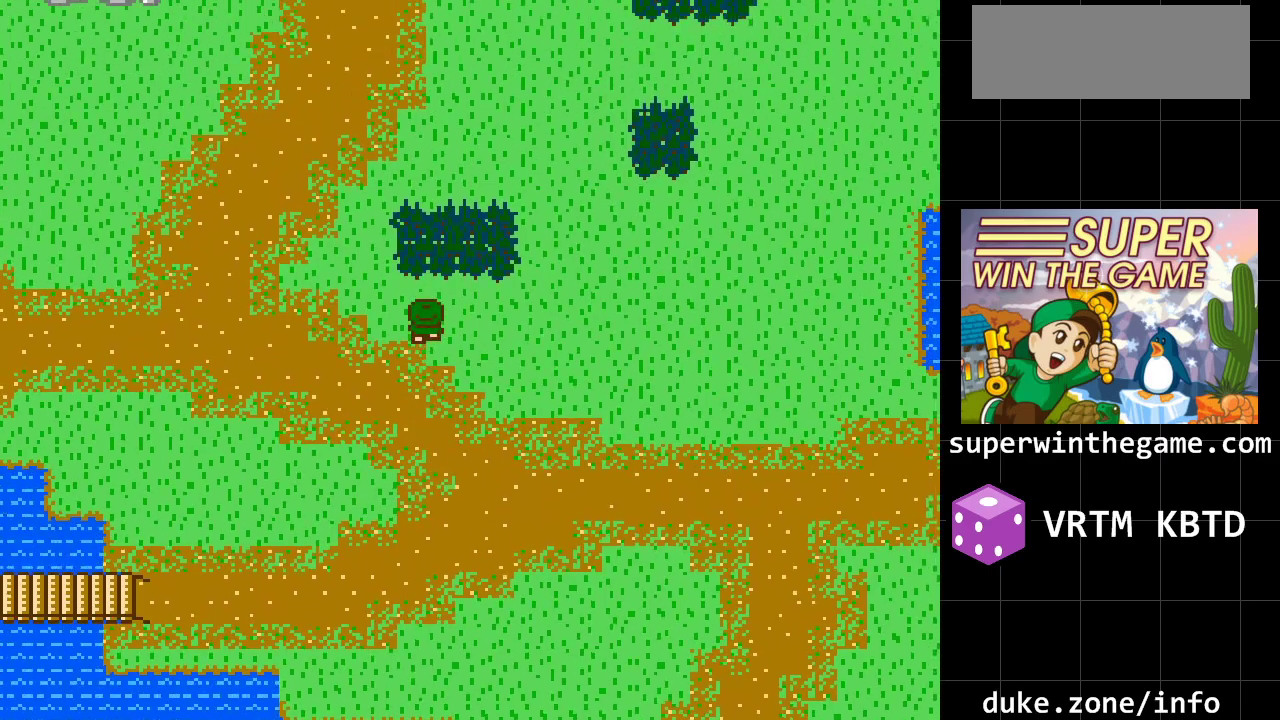
{"buttons": ["DPAD_UP"], "events": []}
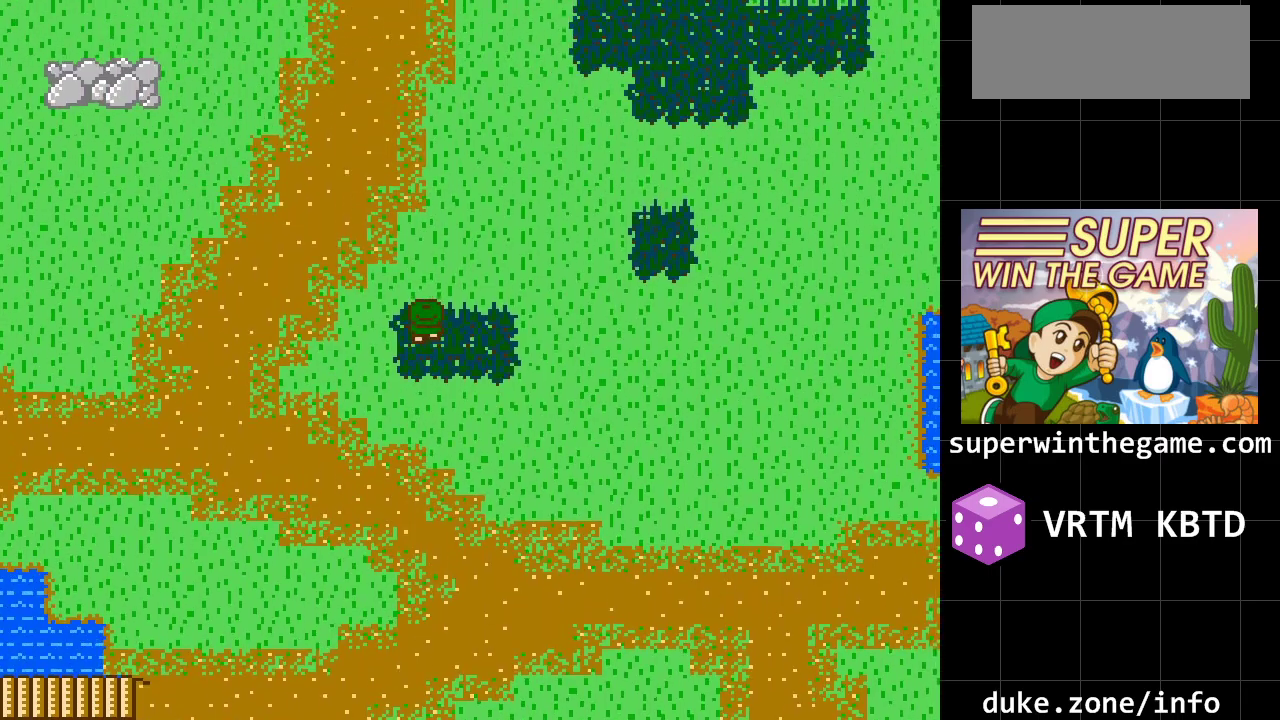
{"buttons": ["DPAD_UP"], "events": []}
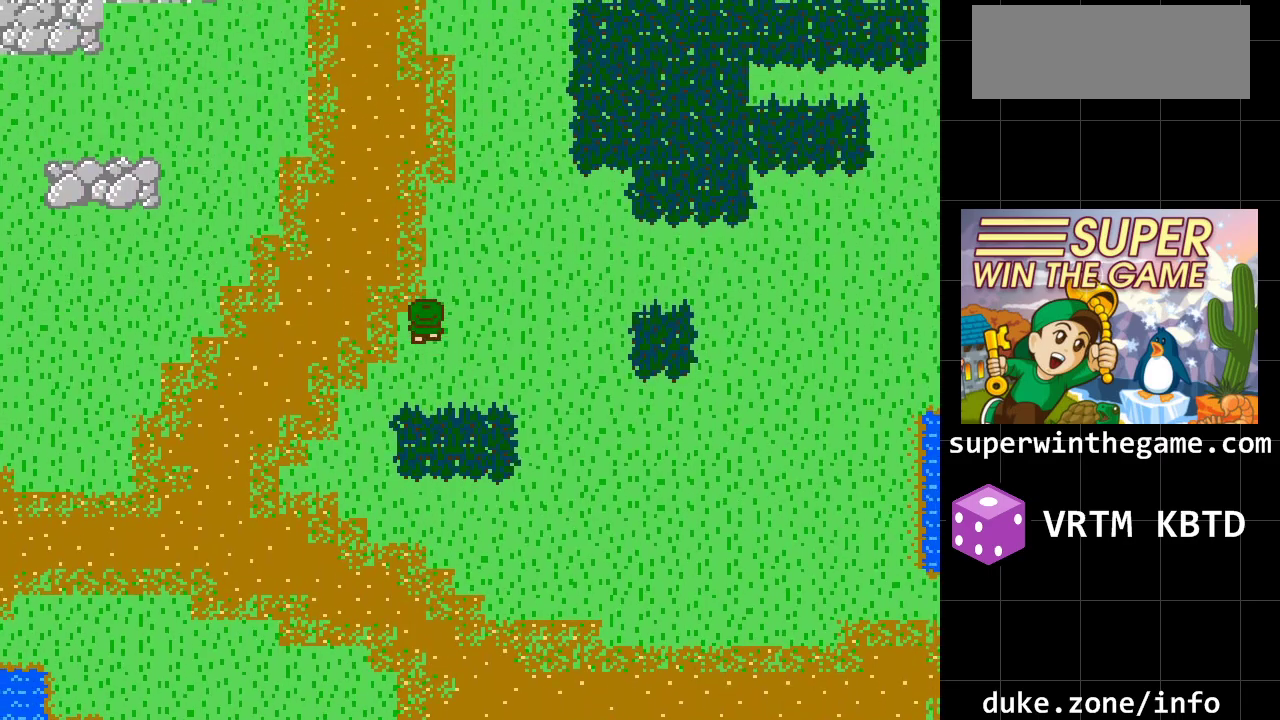
{"buttons": ["DPAD_UP"], "events": []}
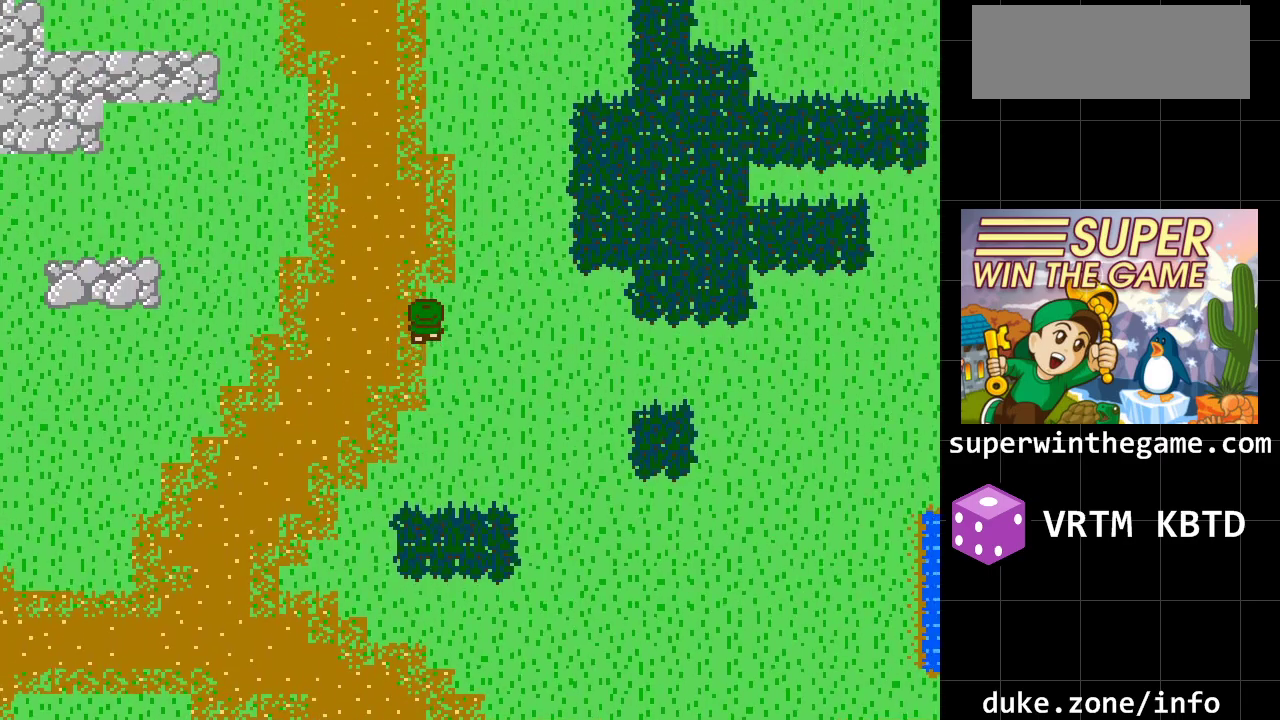
{"buttons": ["DPAD_UP"], "events": []}
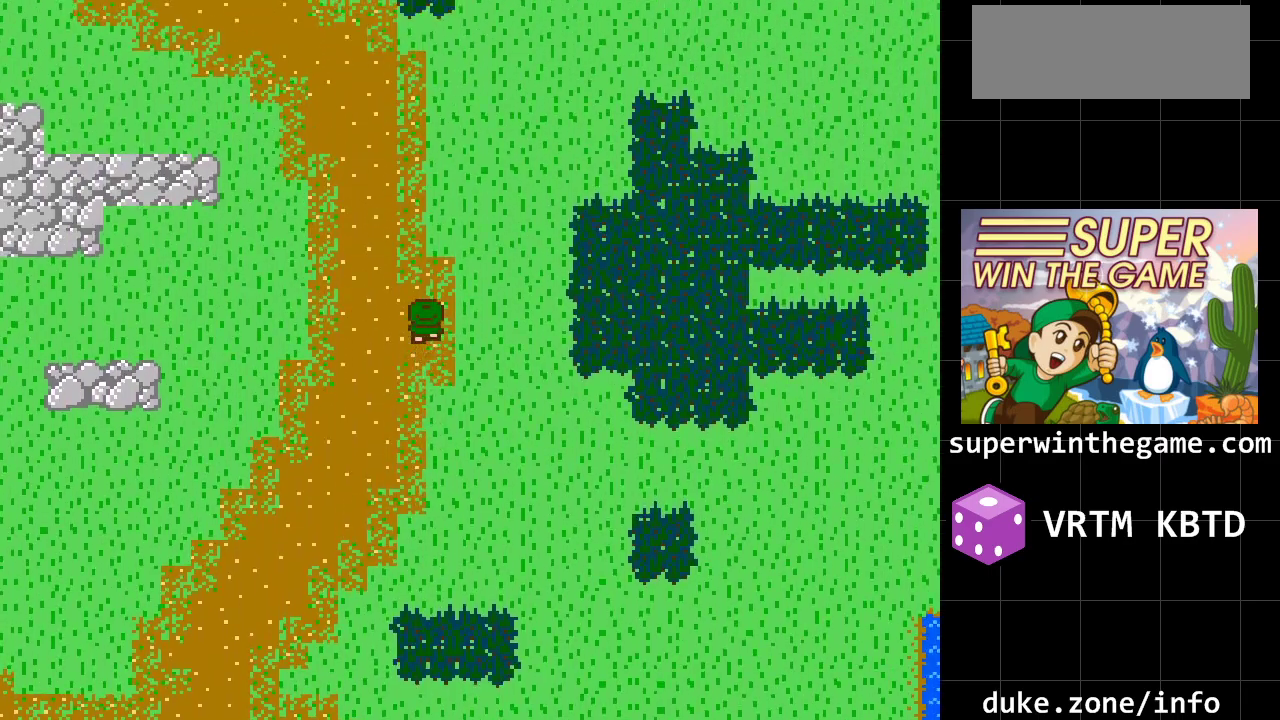
{"buttons": ["DPAD_UP"], "events": []}
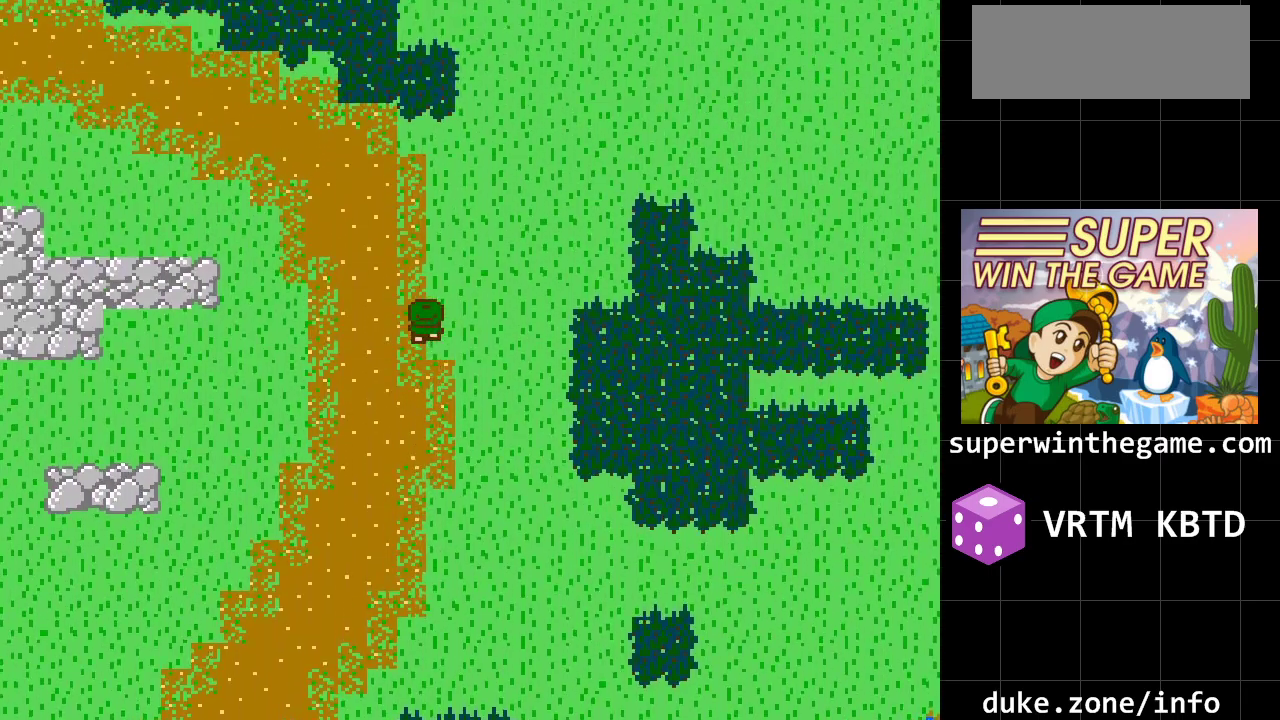
{"buttons": ["DPAD_UP"], "events": []}
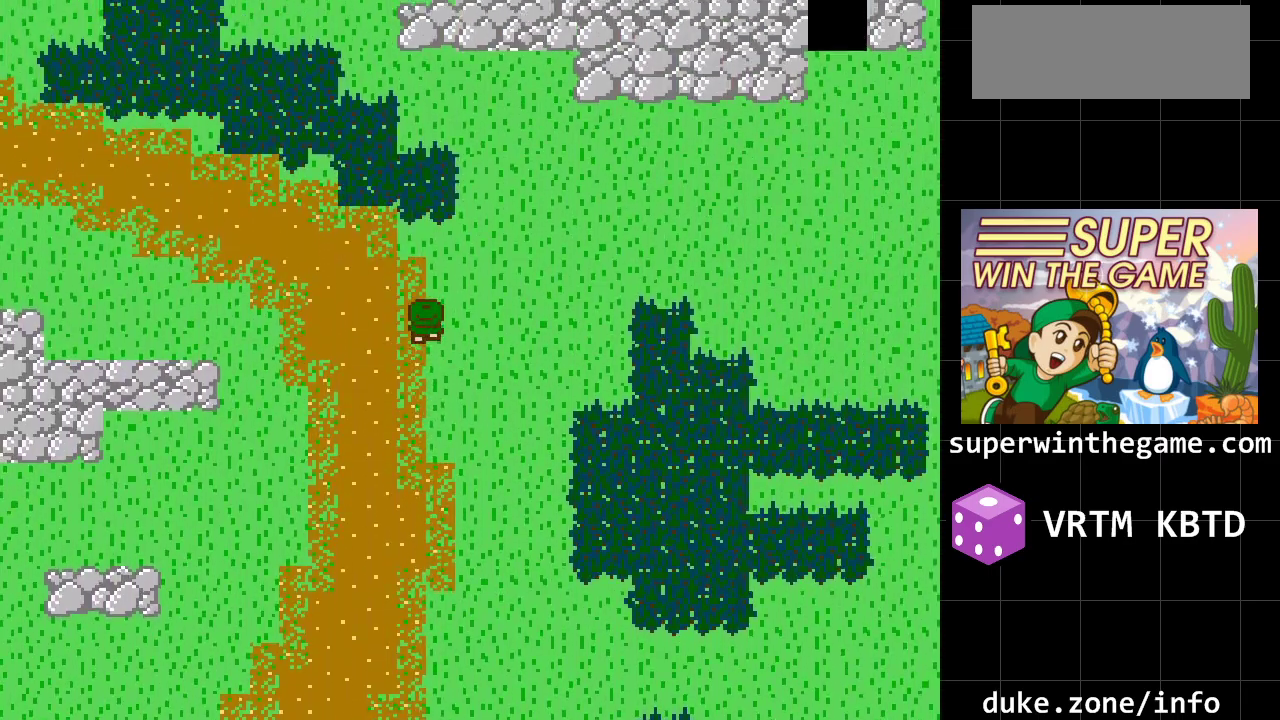
{"buttons": ["DPAD_UP"], "events": []}
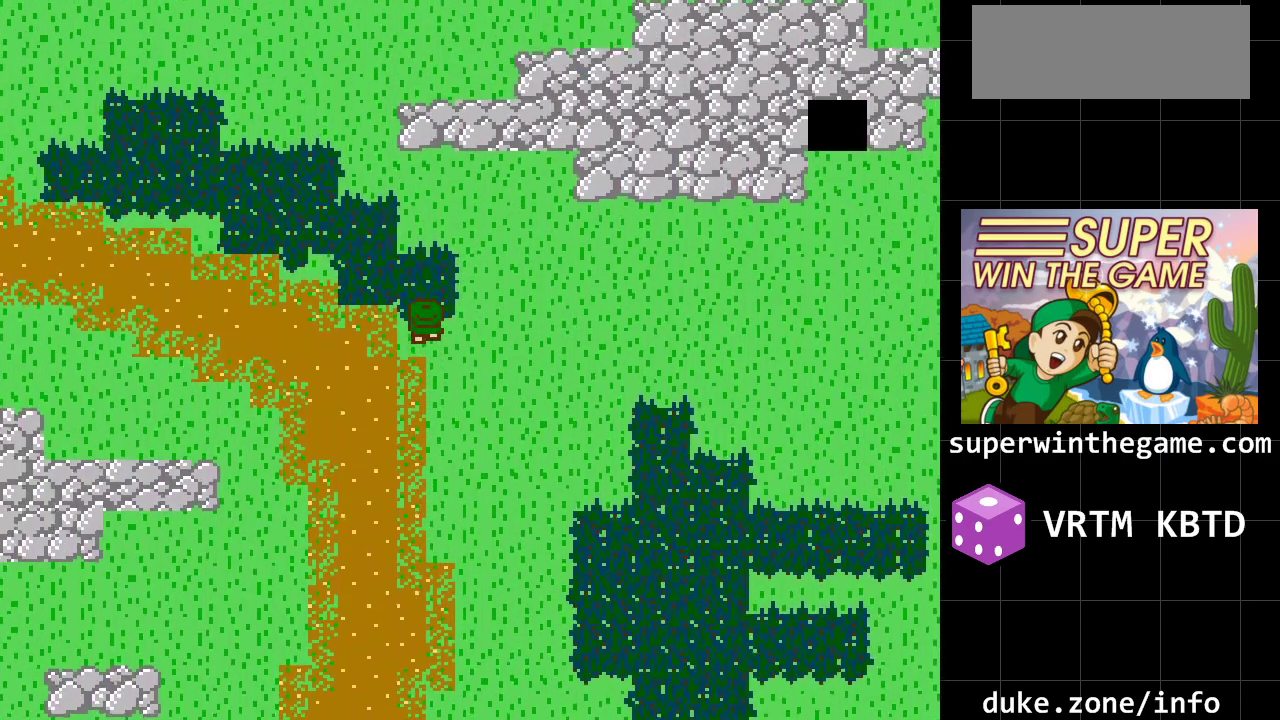
{"buttons": ["DPAD_RIGHT"], "events": [[233, "DPAD_RIGHT", "down"], [383, "DPAD_UP", "up"]]}
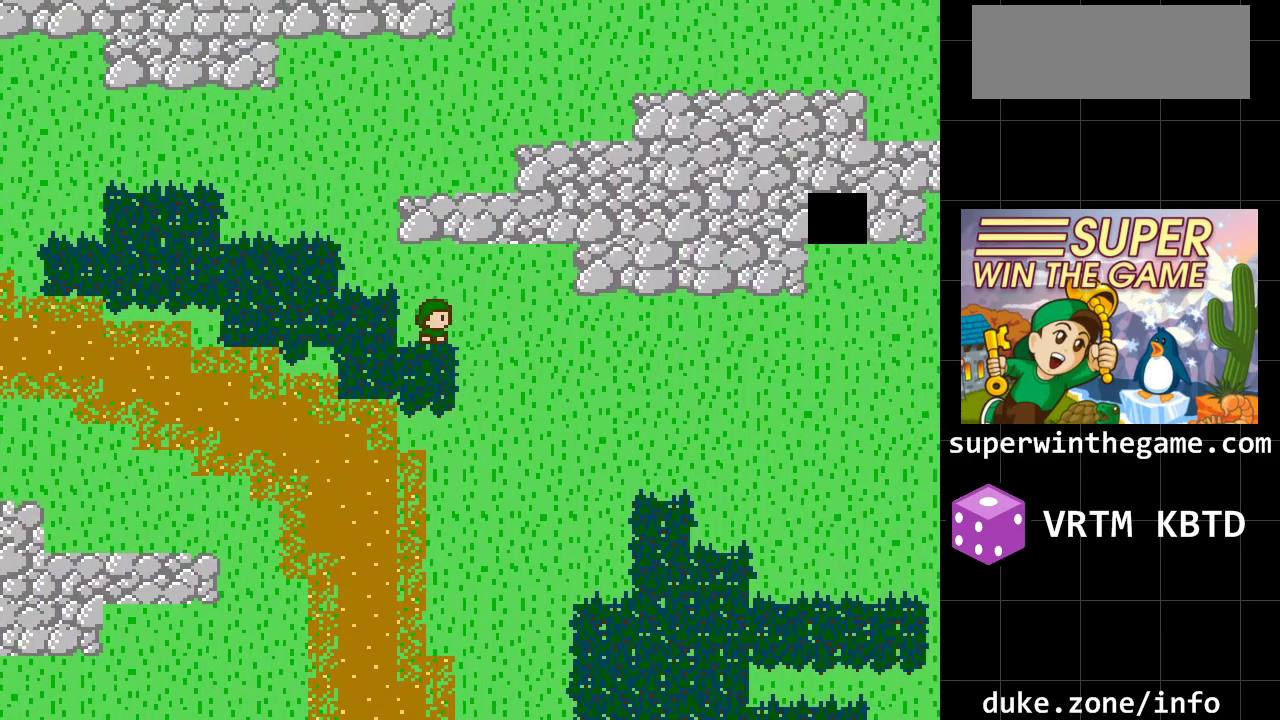
{"buttons": ["DPAD_RIGHT"], "events": []}
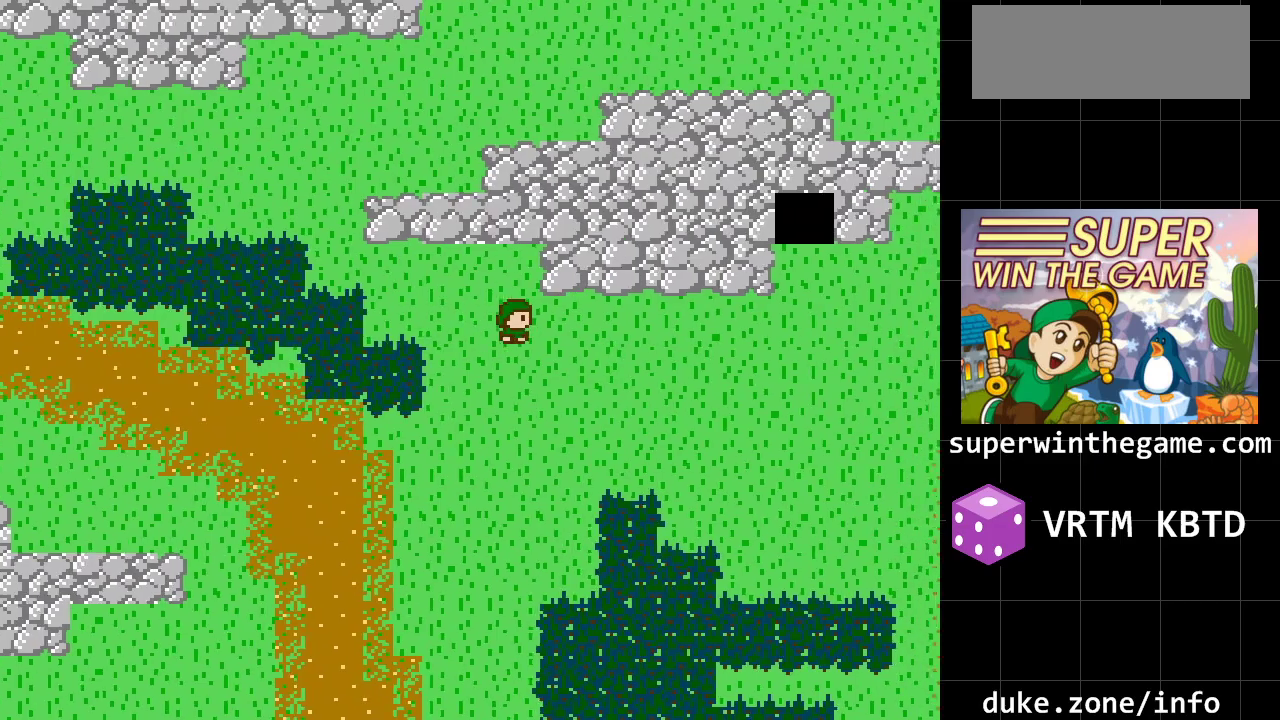
{"buttons": ["DPAD_RIGHT"], "events": []}
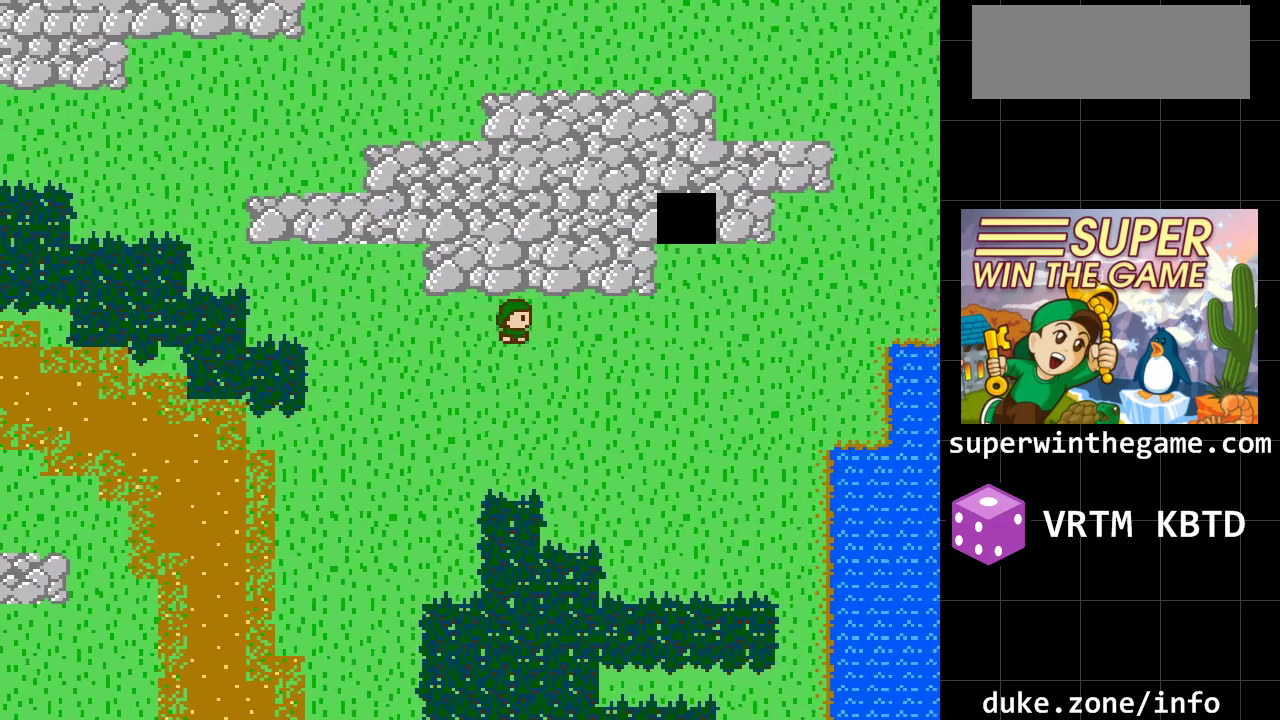
{"buttons": ["DPAD_RIGHT"], "events": []}
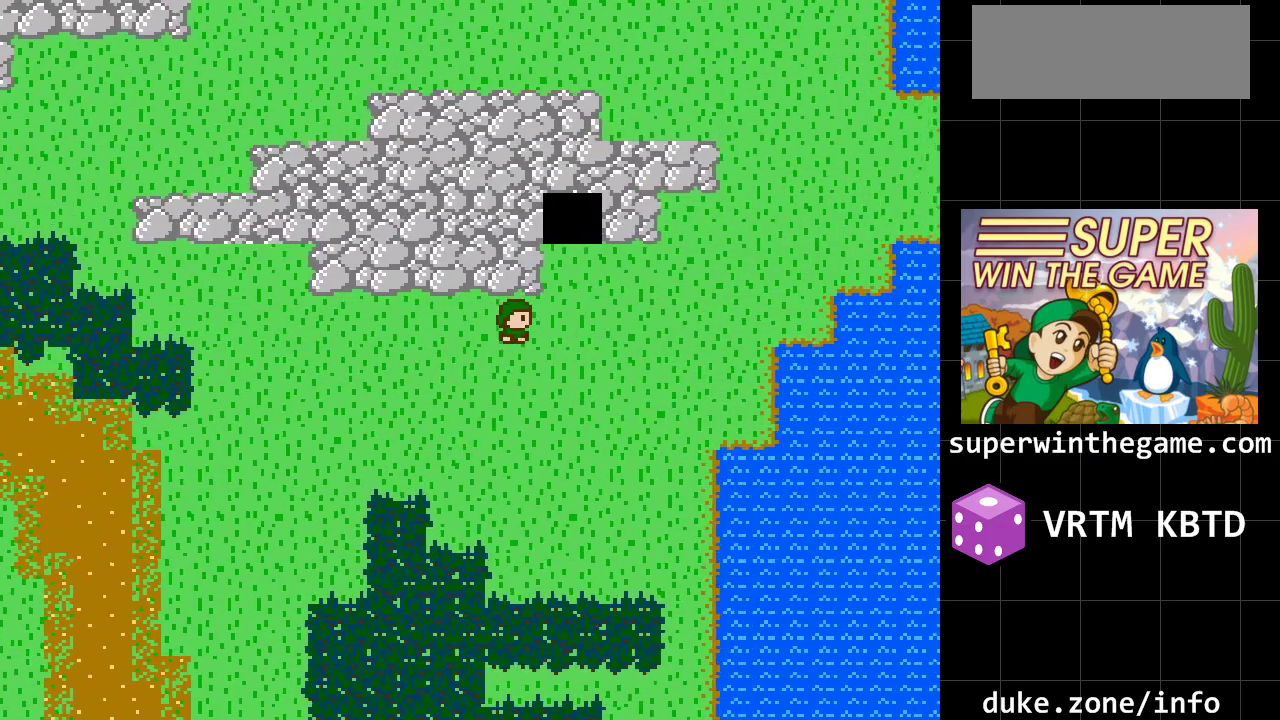
{"buttons": ["DPAD_UP"], "events": [[117, "DPAD_UP", "down"], [150, "DPAD_RIGHT", "up"]]}
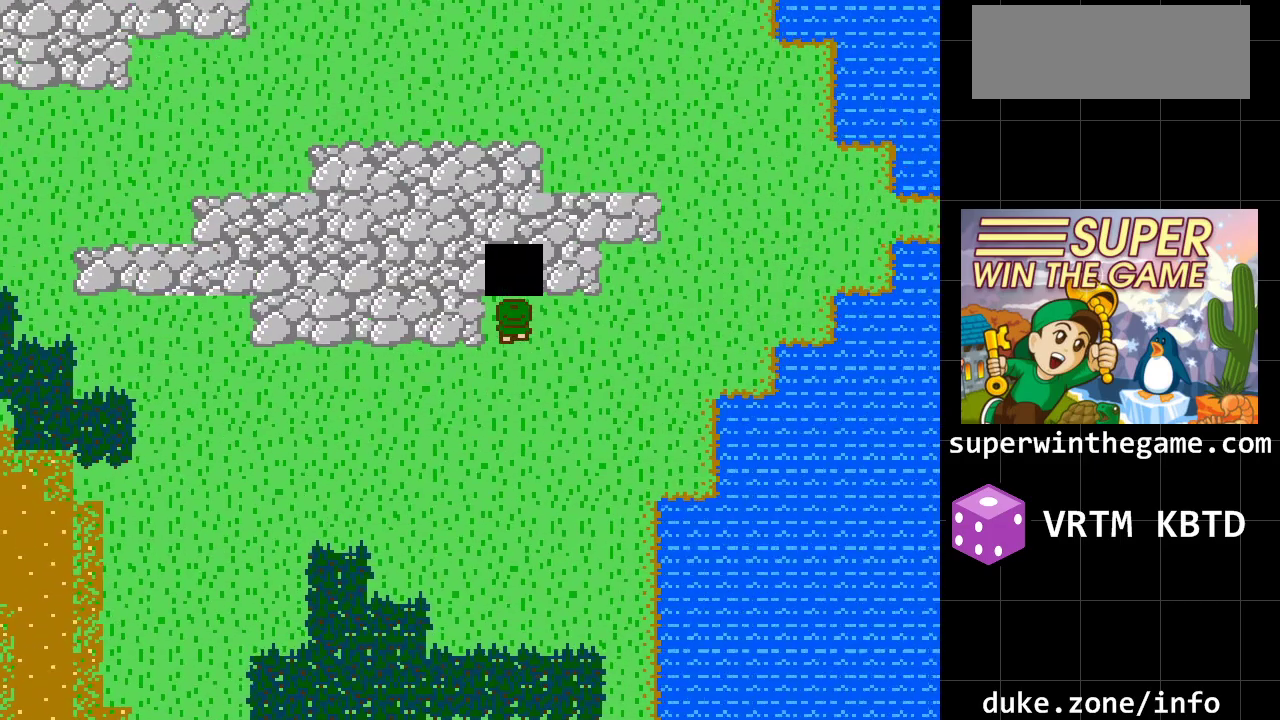
{"buttons": [], "events": [[317, "DPAD_UP", "up"]]}
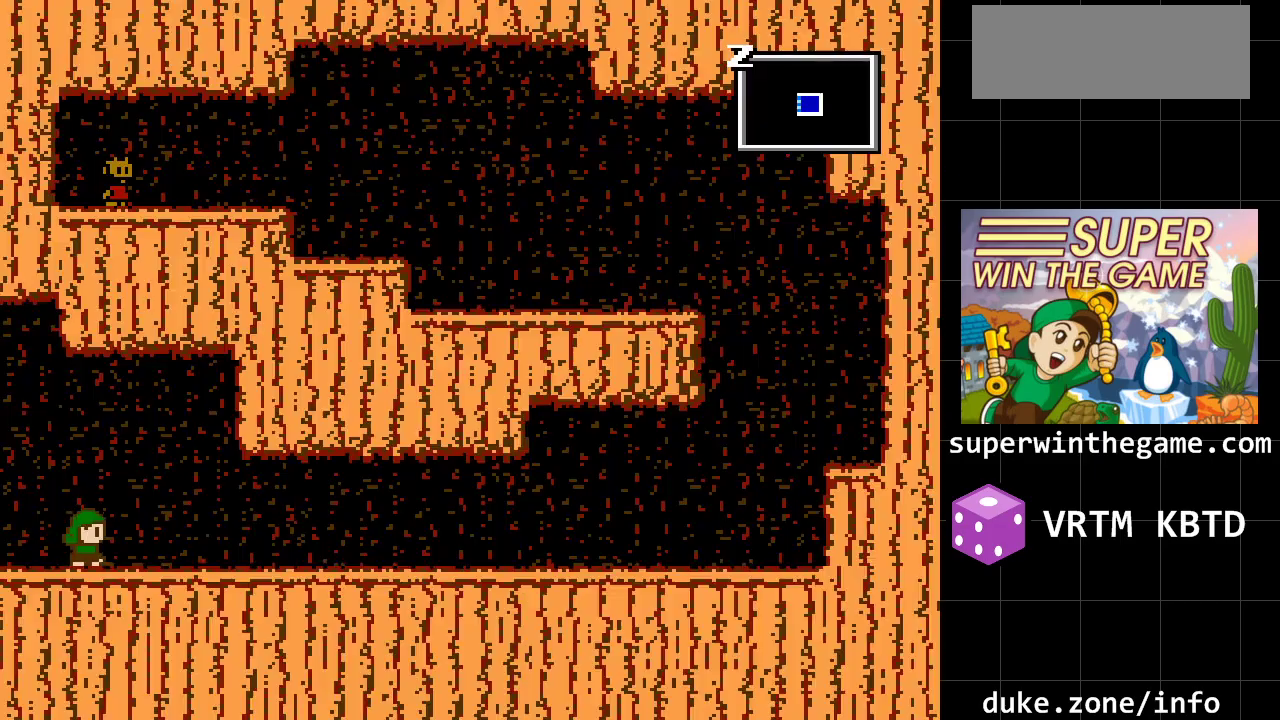
{"buttons": ["DPAD_LEFT"], "events": [[367, "DPAD_LEFT", "down"]]}
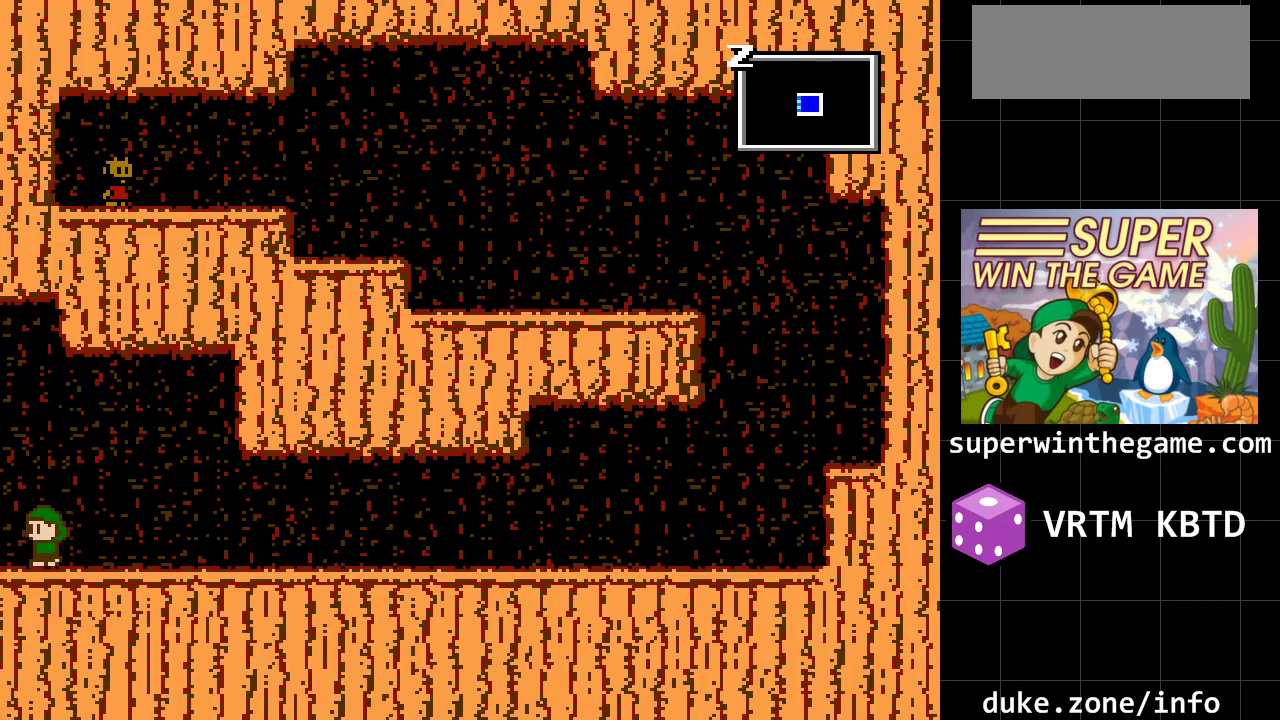
{"buttons": ["DPAD_DOWN"], "events": [[283, "DPAD_LEFT", "up"], [450, "DPAD_DOWN", "down"]]}
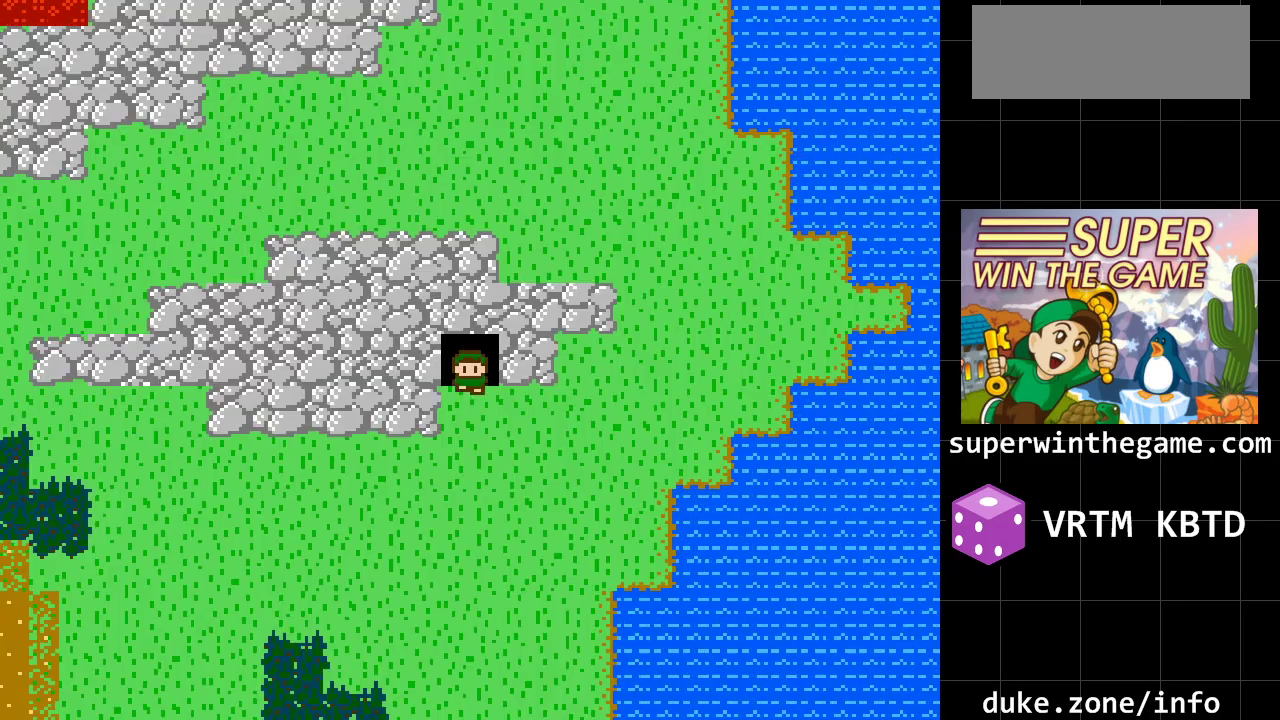
{"buttons": ["DPAD_RIGHT"], "events": [[100, "DPAD_DOWN", "up"], [167, "DPAD_RIGHT", "down"]]}
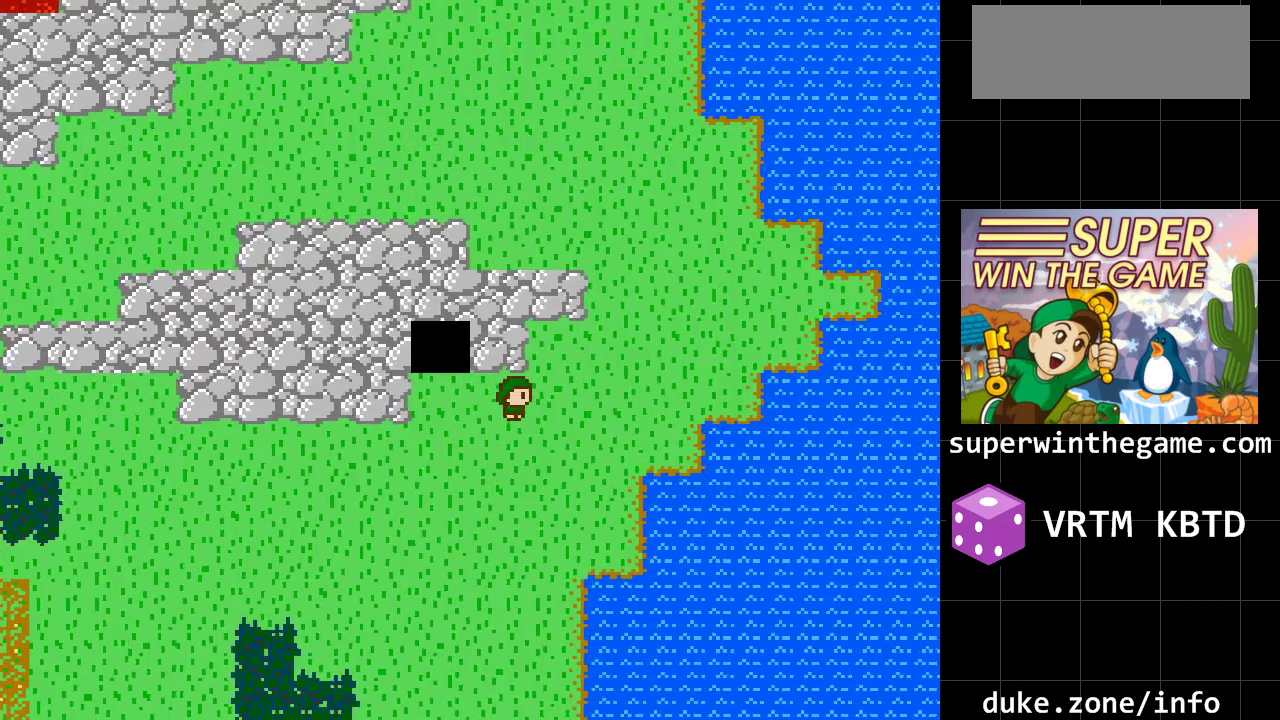
{"buttons": ["DPAD_UP"], "events": [[300, "DPAD_RIGHT", "up"], [300, "DPAD_UP", "down"]]}
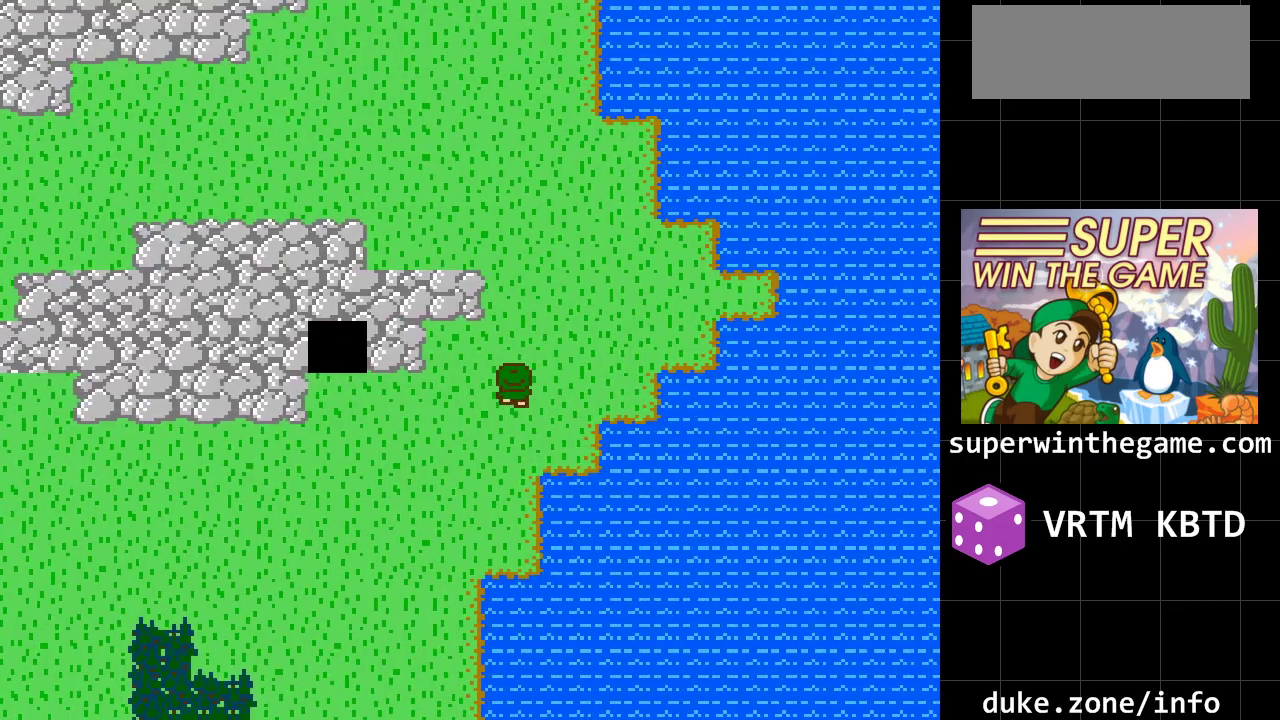
{"buttons": ["DPAD_UP"], "events": []}
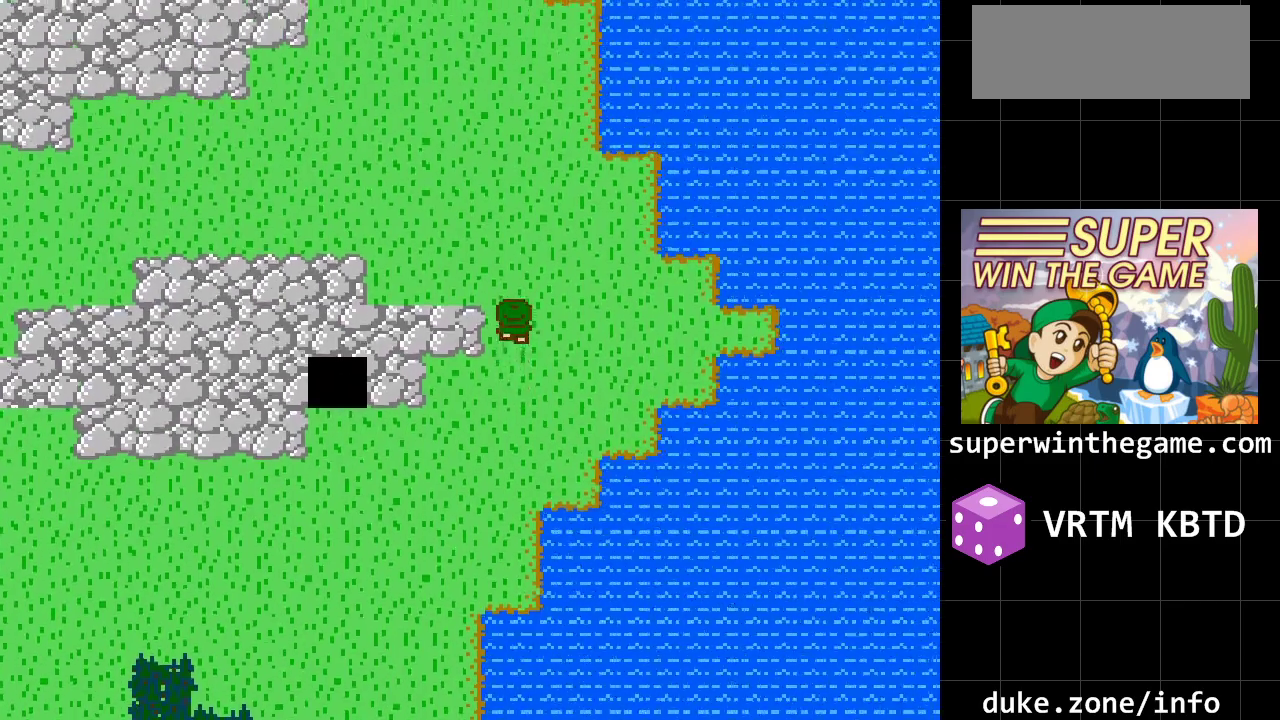
{"buttons": ["DPAD_UP"], "events": []}
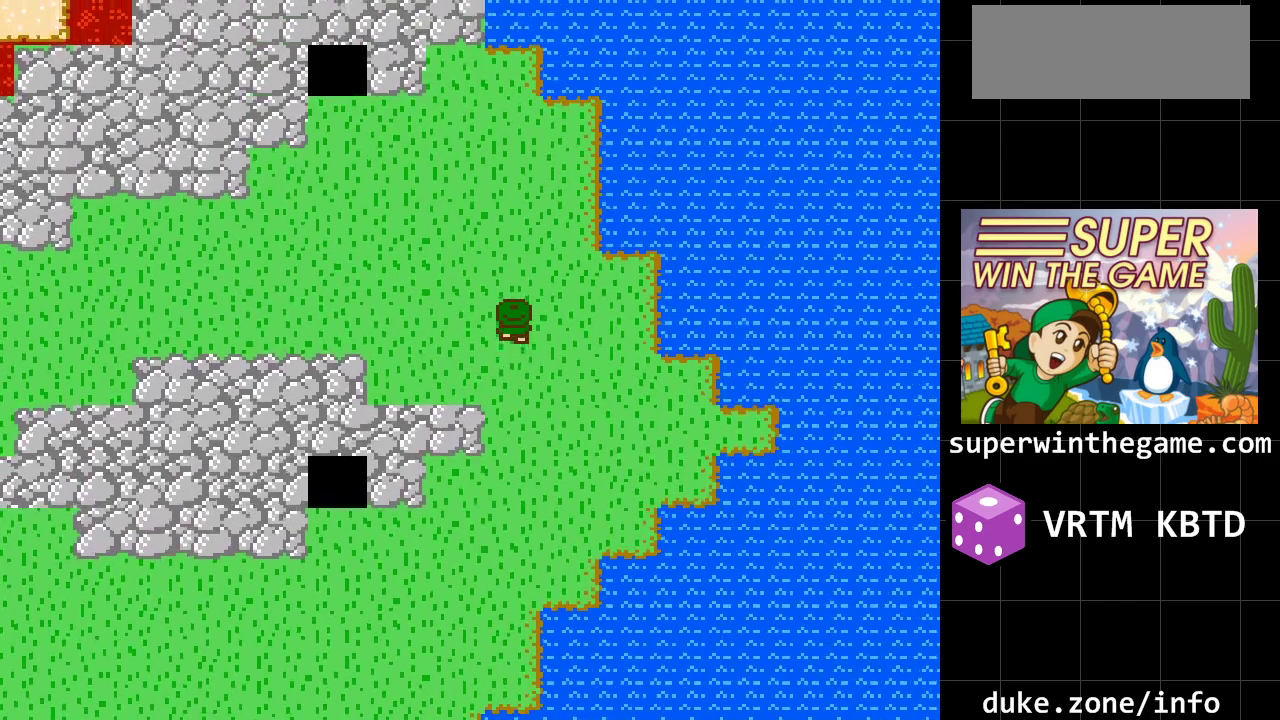
{"buttons": ["DPAD_UP"], "events": []}
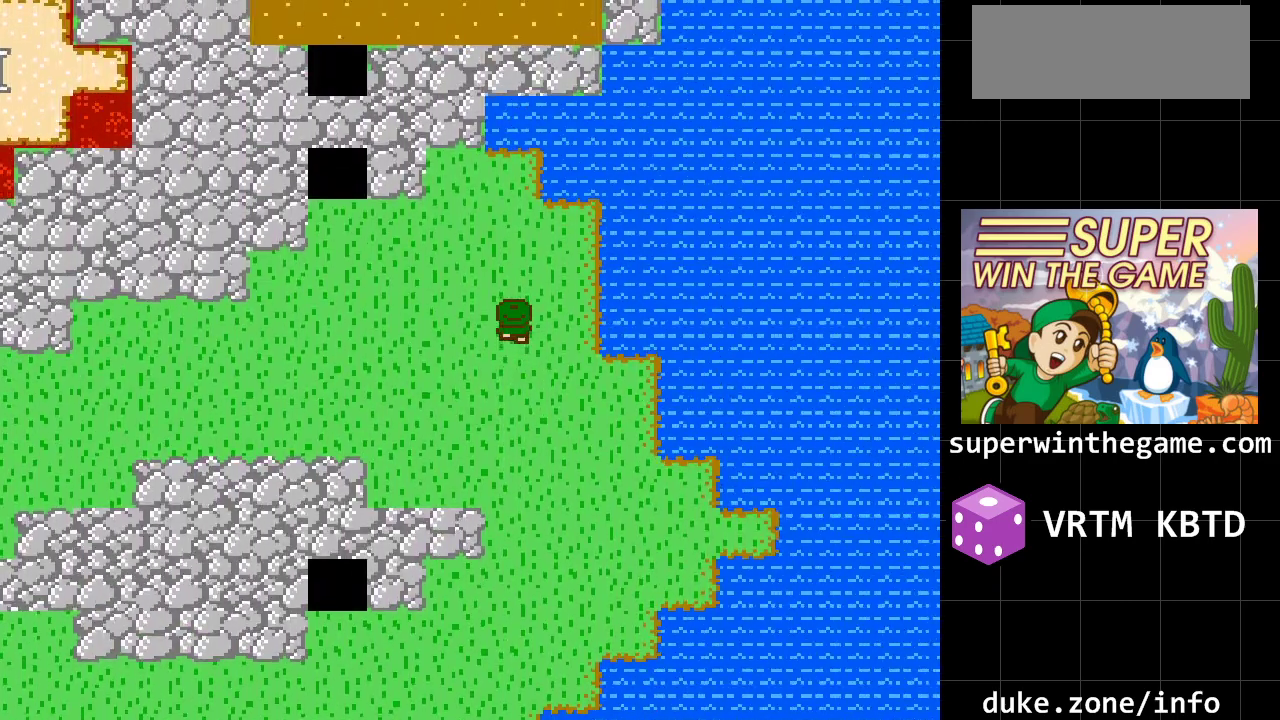
{"buttons": ["DPAD_LEFT"], "events": [[350, "DPAD_LEFT", "down"], [417, "DPAD_UP", "up"]]}
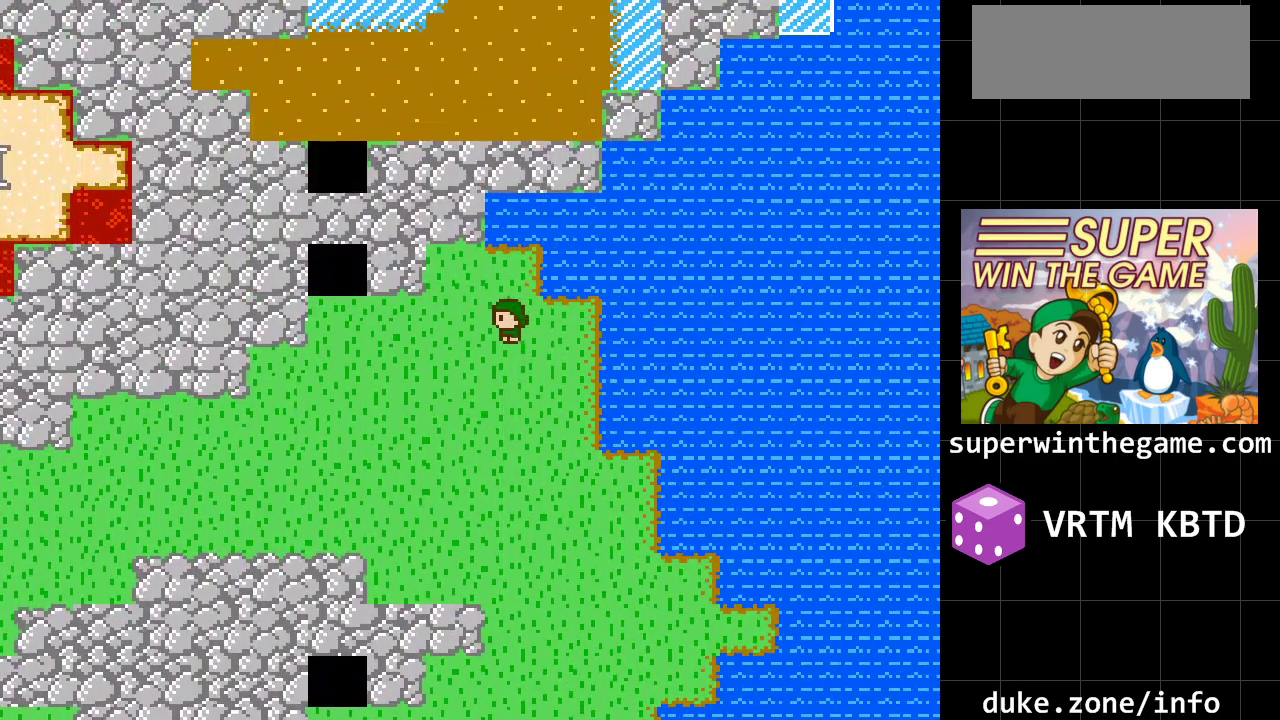
{"buttons": ["DPAD_LEFT"], "events": []}
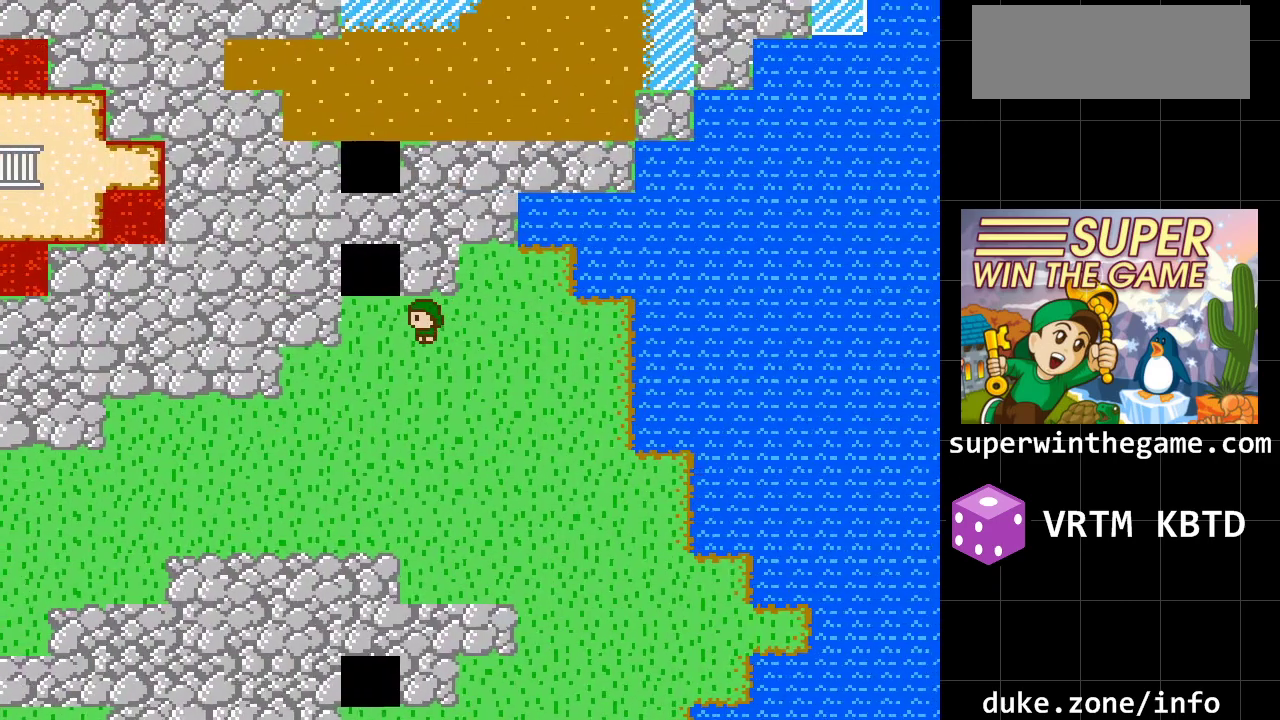
{"buttons": ["DPAD_UP"], "events": [[83, "DPAD_LEFT", "up"], [83, "DPAD_UP", "down"]]}
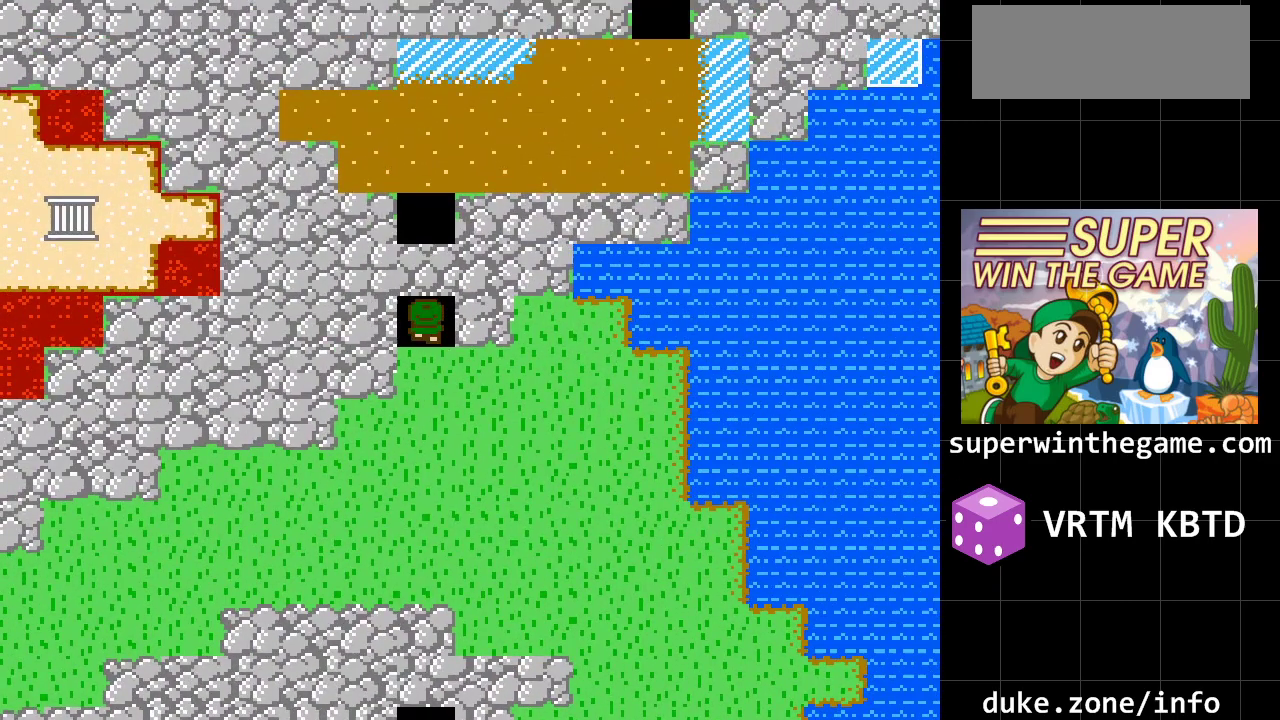
{"buttons": ["A", "DPAD_RIGHT"], "events": [[167, "DPAD_RIGHT", "down"], [167, "DPAD_UP", "up"], [483, "A", "down"]]}
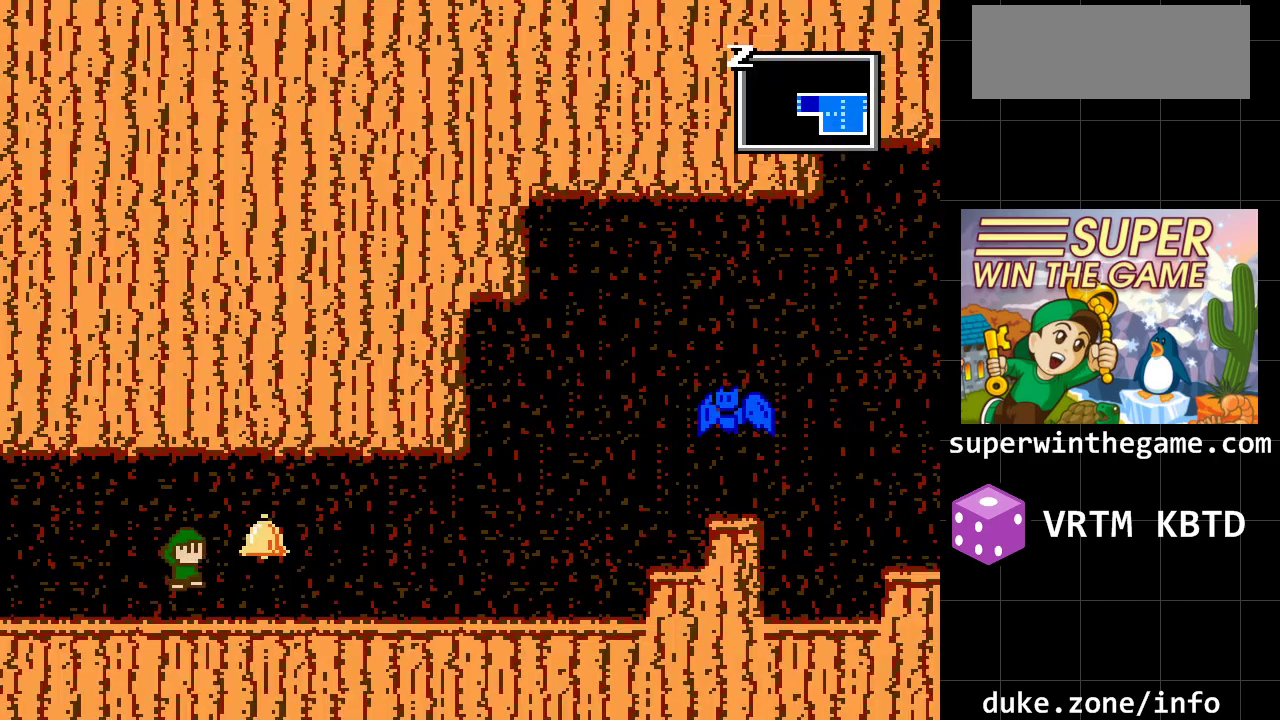
{"buttons": ["DPAD_RIGHT"], "events": [[183, "A", "up"]]}
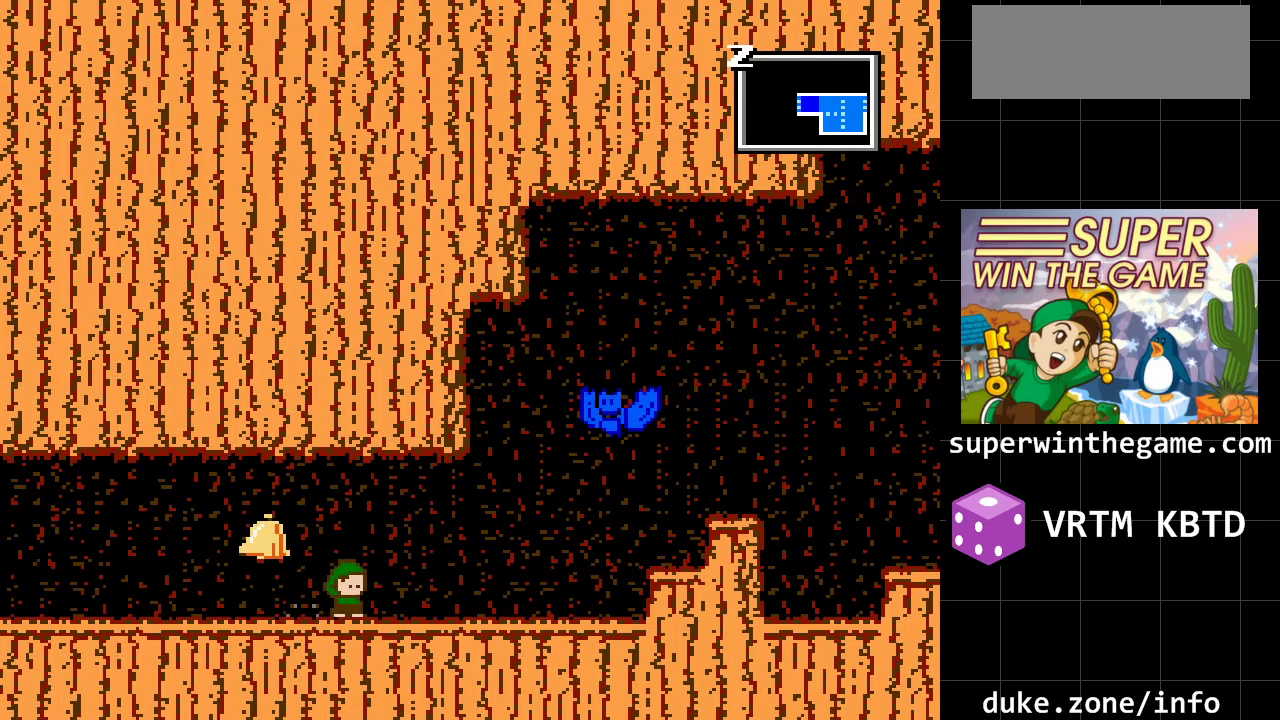
{"buttons": ["DPAD_RIGHT"], "events": []}